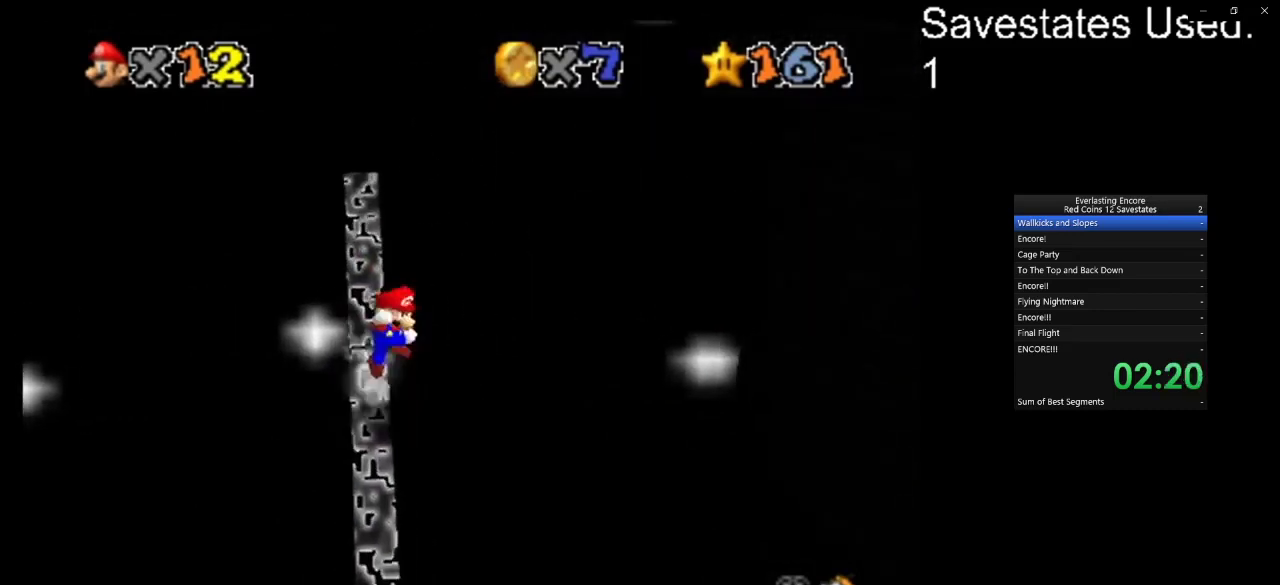
Gameplay with a controller (Nintendo layout); each line is a JSON object with the inputs held at the frame after it (dt_ms = milliseconds from this image to that frame). "events" lists button and stick changes between this image and that frame as [ms after this image, input, new state], when the widget could be followed in between. Not read: B L3 R3.
{"dt_ms": 700, "buttons": ["A"], "left_stick": "center", "events": [[700, "left_stick", "center"]]}
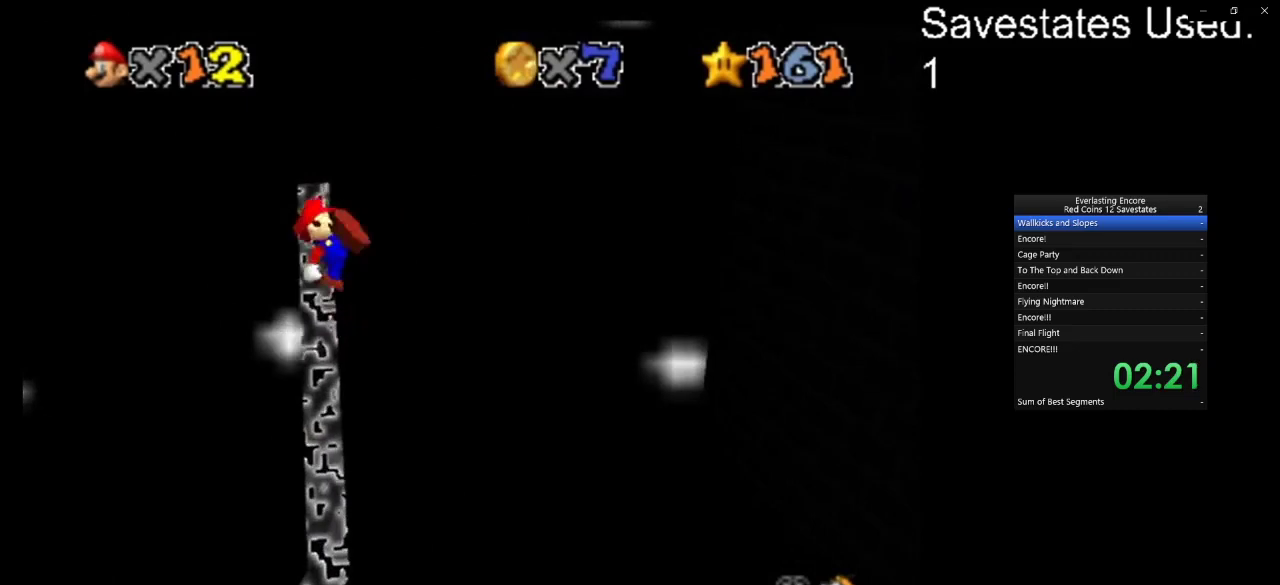
{"dt_ms": 300, "buttons": [], "left_stick": "center", "events": [[100, "left_stick", "down-right"], [233, "A", "up"], [233, "left_stick", "center"]]}
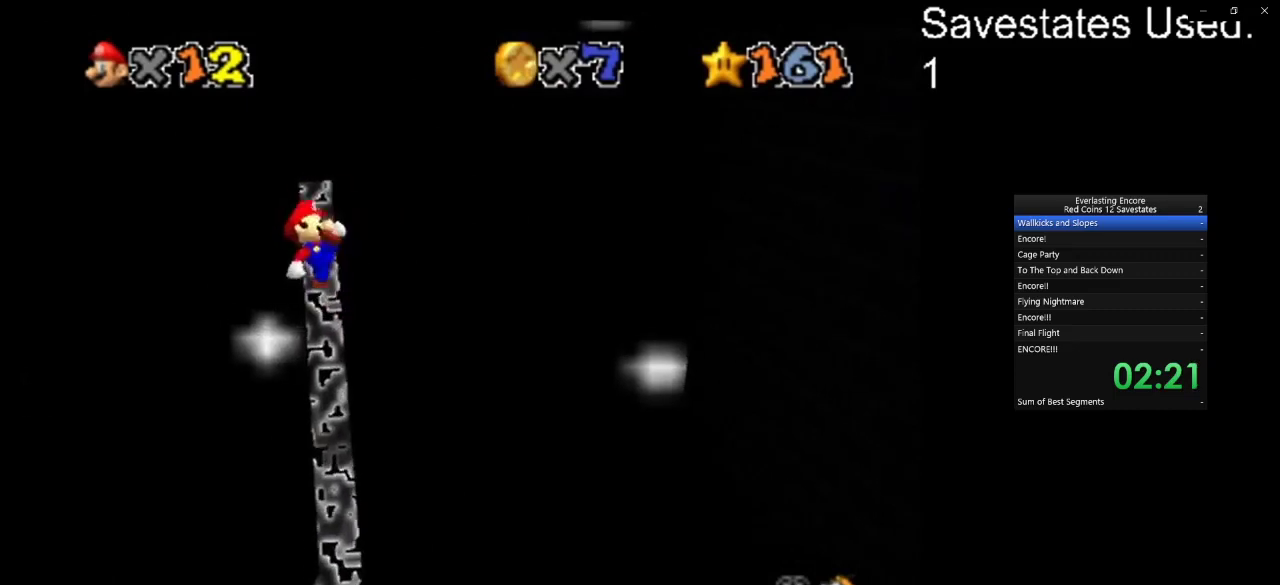
{"dt_ms": 800, "buttons": ["A"], "left_stick": "up-left", "events": [[533, "A", "down"], [567, "left_stick", "up-left"]]}
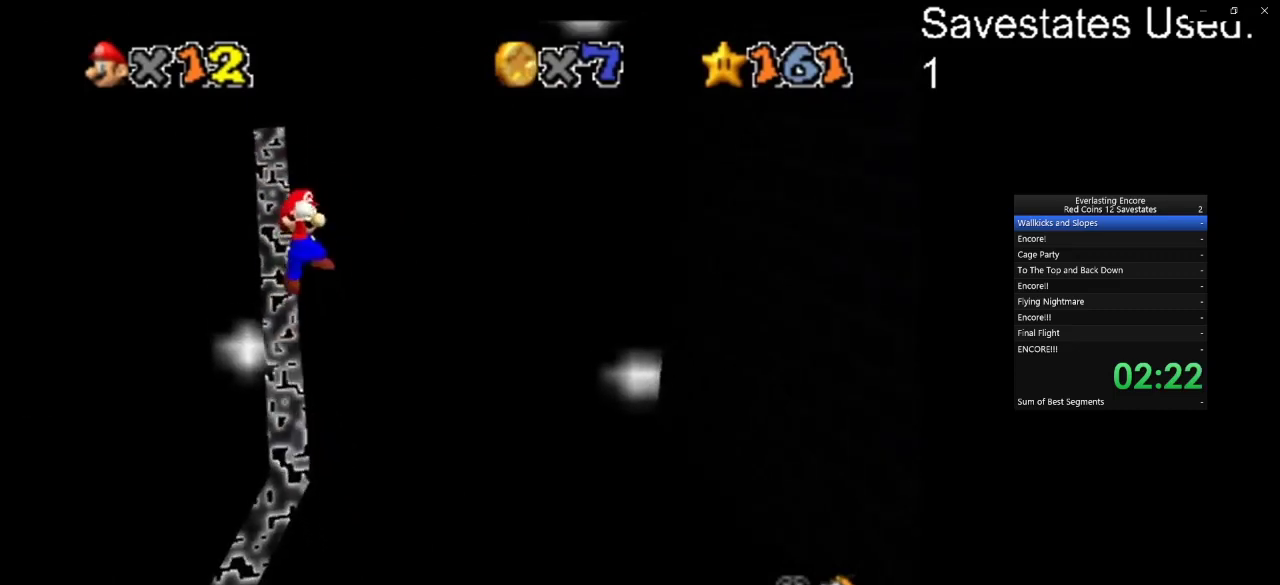
{"dt_ms": 400, "buttons": ["A"], "left_stick": "center", "events": [[300, "left_stick", "center"]]}
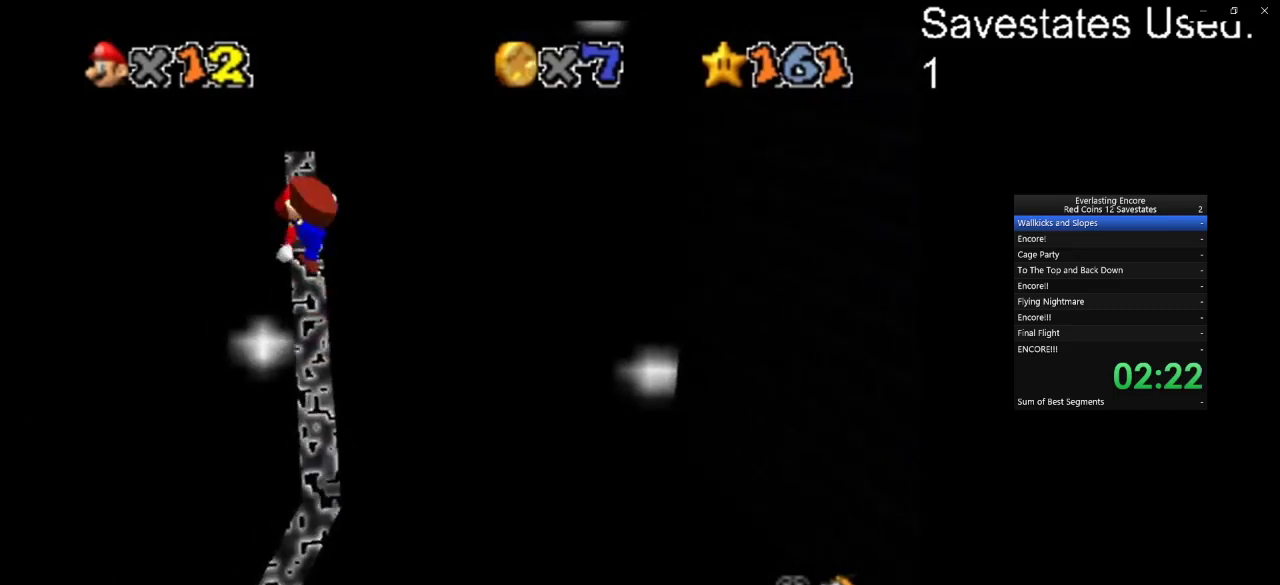
{"dt_ms": 600, "buttons": [], "left_stick": "up", "events": [[67, "A", "up"], [267, "left_stick", "up"]]}
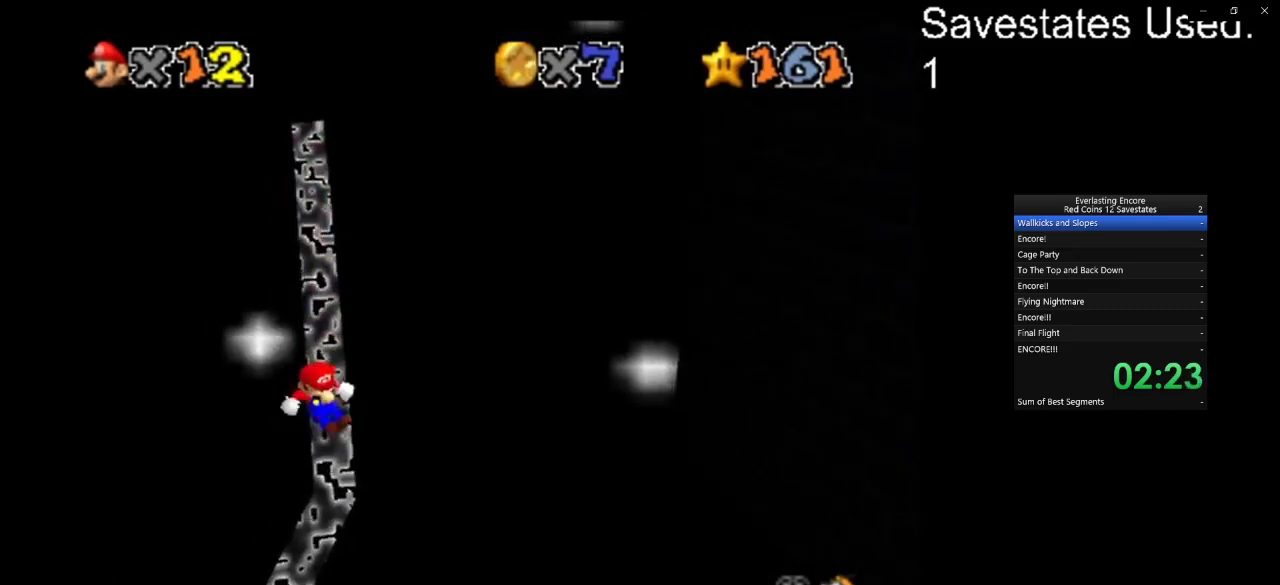
{"dt_ms": 400, "buttons": ["A"], "left_stick": "up", "events": [[133, "A", "down"]]}
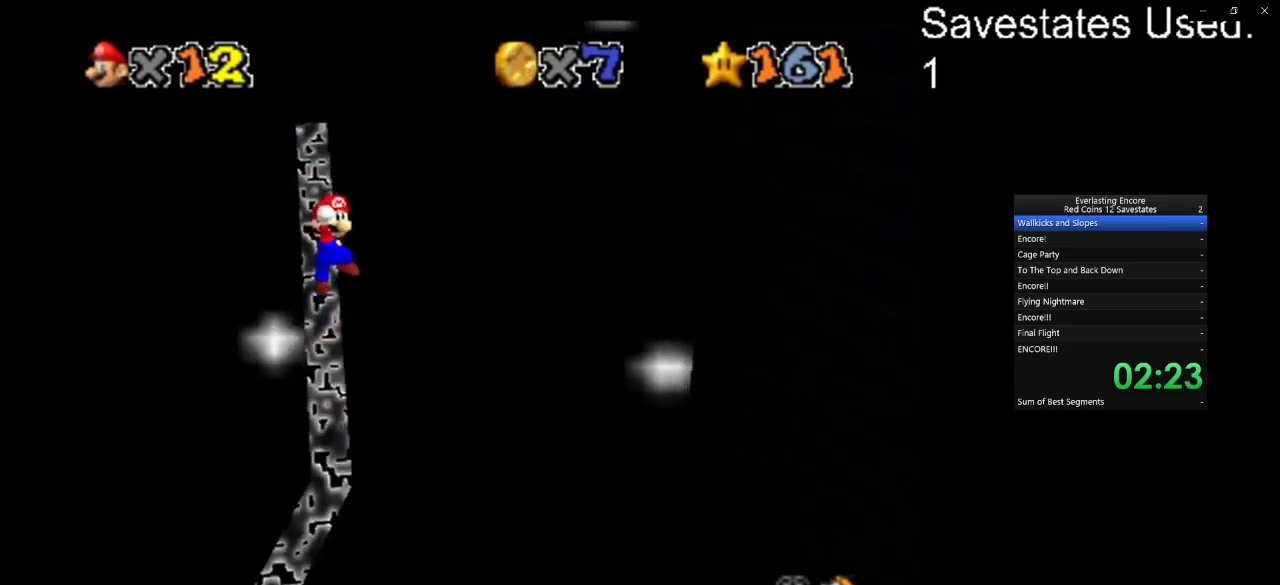
{"dt_ms": 500, "buttons": [], "left_stick": "up", "events": [[400, "A", "up"]]}
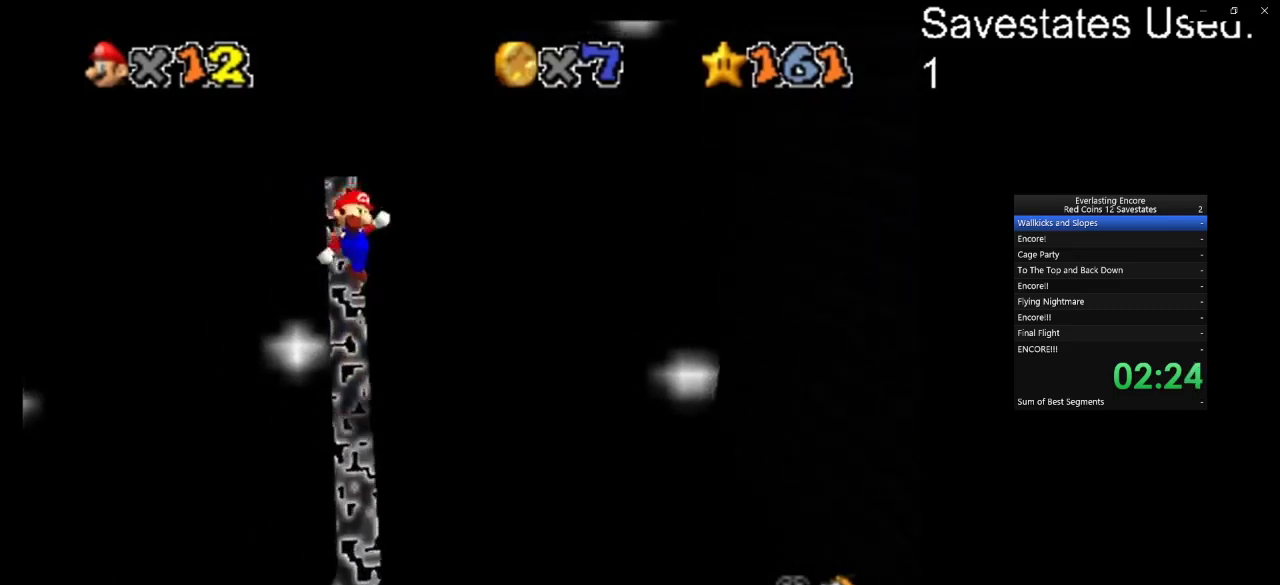
{"dt_ms": 700, "buttons": ["A"], "left_stick": "up", "events": [[133, "left_stick", "up-right"], [300, "left_stick", "up"], [433, "A", "down"]]}
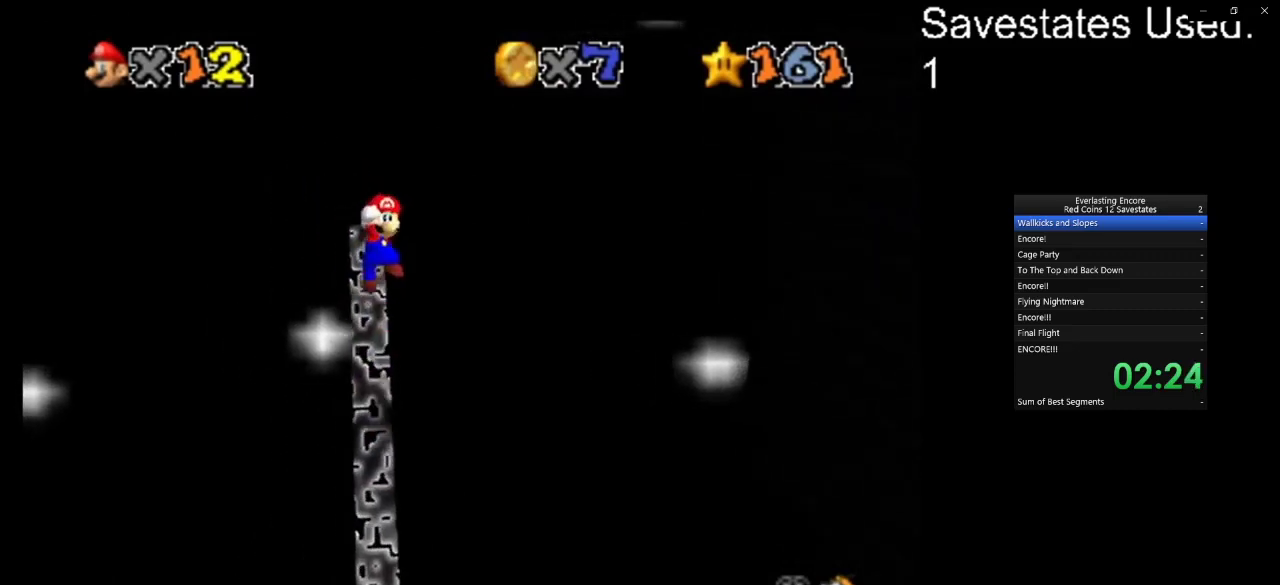
{"dt_ms": 300, "buttons": ["C_DOWN", "C_LEFT"], "left_stick": "up-left", "events": [[133, "A", "up"], [200, "C_LEFT", "down"], [233, "C_DOWN", "down"], [233, "left_stick", "up-left"]]}
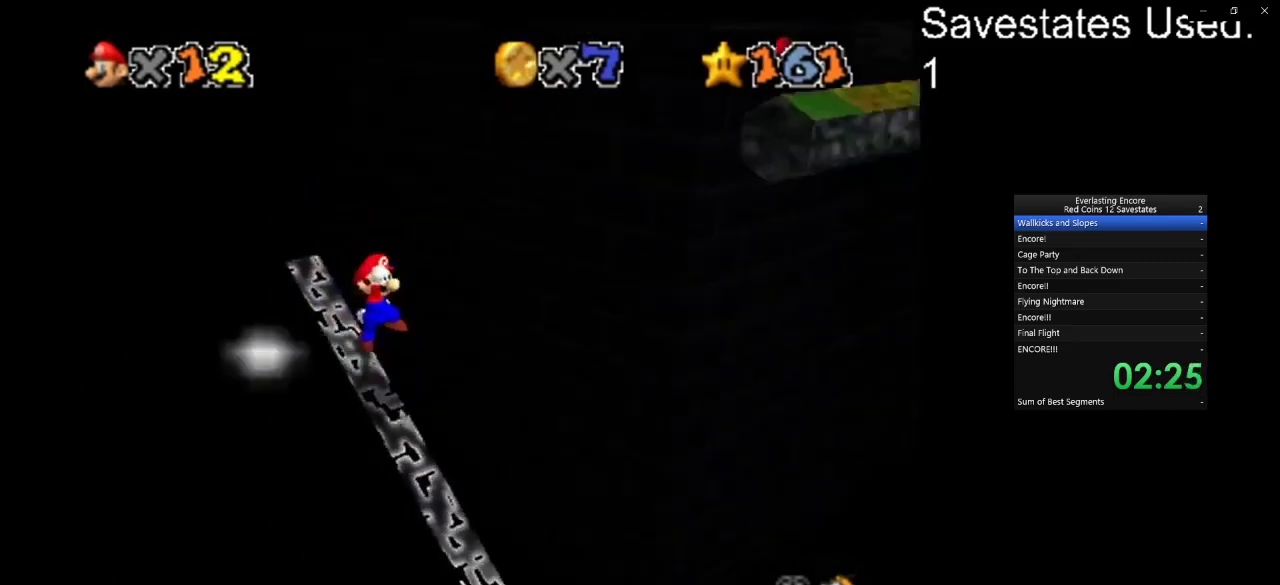
{"dt_ms": 300, "buttons": [], "left_stick": "center", "events": [[67, "C_DOWN", "up"], [67, "C_LEFT", "up"], [100, "left_stick", "center"], [133, "C_LEFT", "down"], [167, "C_DOWN", "down"], [233, "C_DOWN", "up"], [233, "C_LEFT", "up"]]}
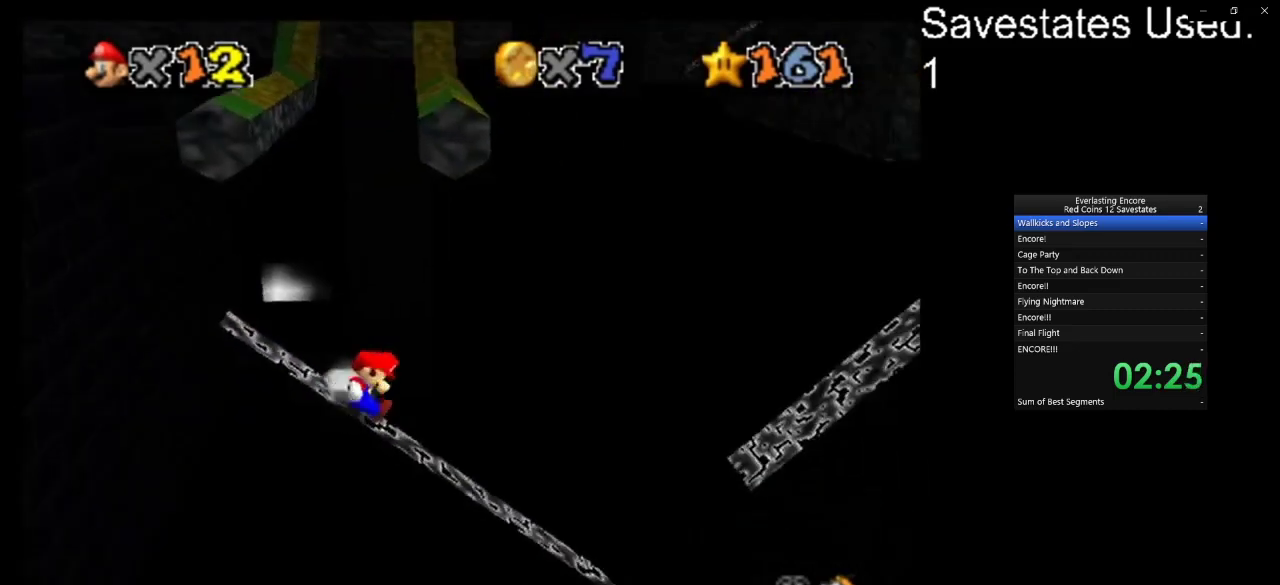
{"dt_ms": 700, "buttons": ["A"], "left_stick": "center", "events": [[67, "A", "down"], [100, "left_stick", "left"], [633, "left_stick", "center"]]}
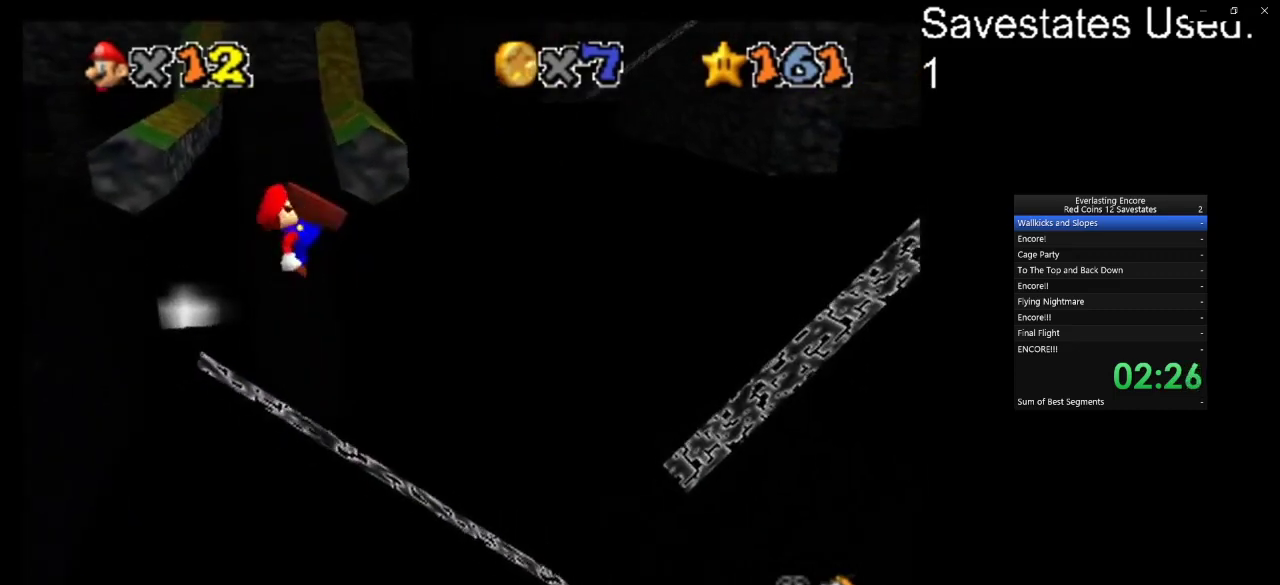
{"dt_ms": 400, "buttons": [], "left_stick": "right", "events": [[33, "left_stick", "up-right"], [67, "A", "up"], [167, "left_stick", "center"], [400, "left_stick", "right"]]}
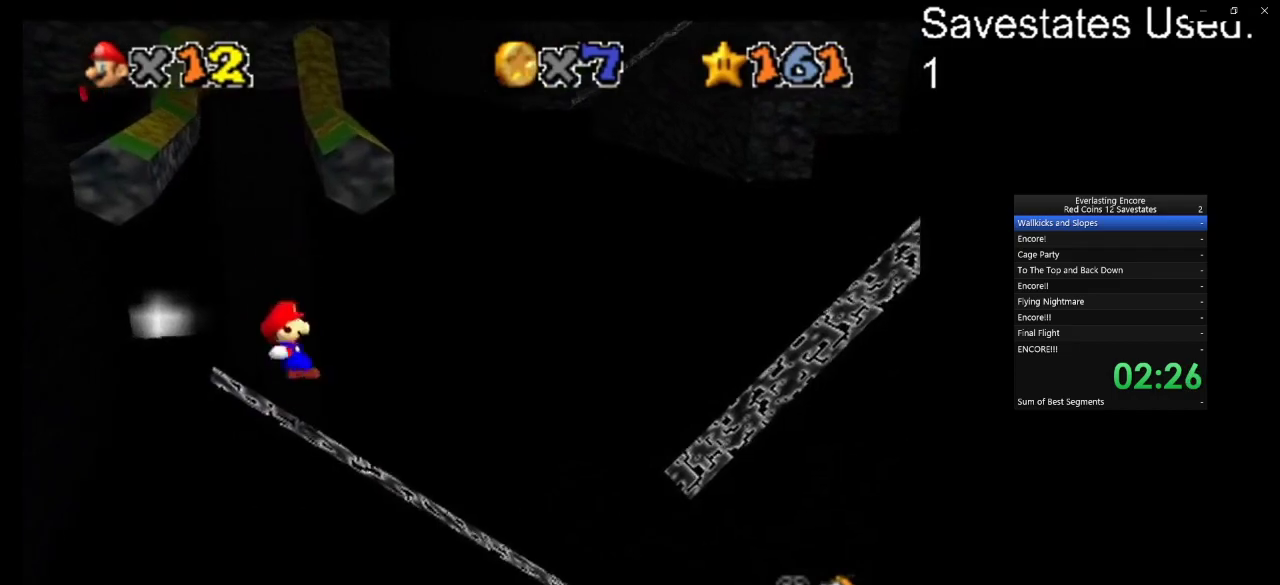
{"dt_ms": 800, "buttons": ["A", "C_DOWN", "C_LEFT"], "left_stick": "up", "events": [[400, "A", "down"], [433, "left_stick", "up-right"], [533, "C_DOWN", "down"], [533, "C_LEFT", "down"], [567, "left_stick", "up"], [700, "C_DOWN", "up"], [700, "C_LEFT", "up"], [767, "C_DOWN", "down"], [767, "C_LEFT", "down"]]}
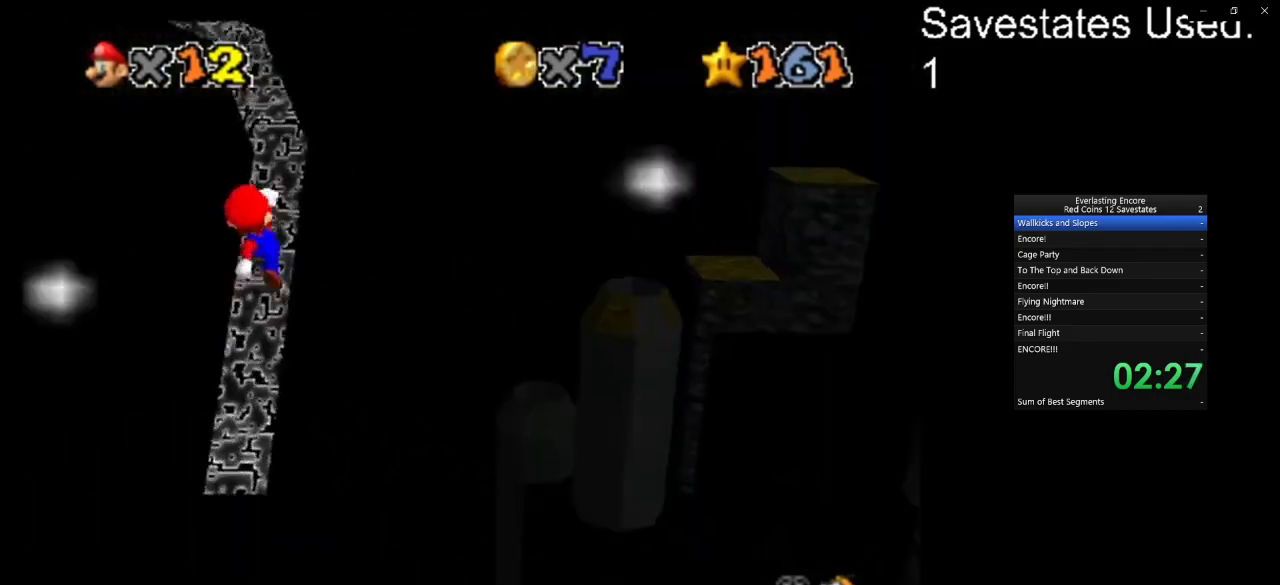
{"dt_ms": 300, "buttons": ["A"], "left_stick": "down-left", "events": [[33, "C_DOWN", "up"], [33, "C_LEFT", "up"], [33, "left_stick", "up-left"], [100, "left_stick", "left"], [167, "left_stick", "down-left"]]}
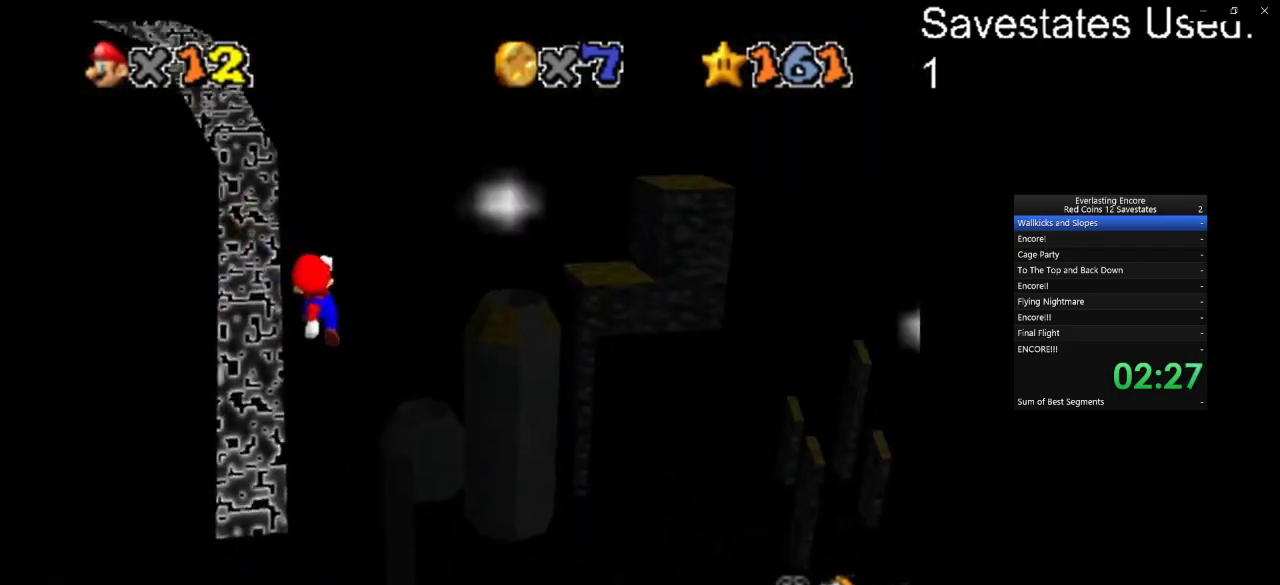
{"dt_ms": 500, "buttons": ["A"], "left_stick": "up-left", "events": [[33, "left_stick", "left"], [100, "left_stick", "up-left"]]}
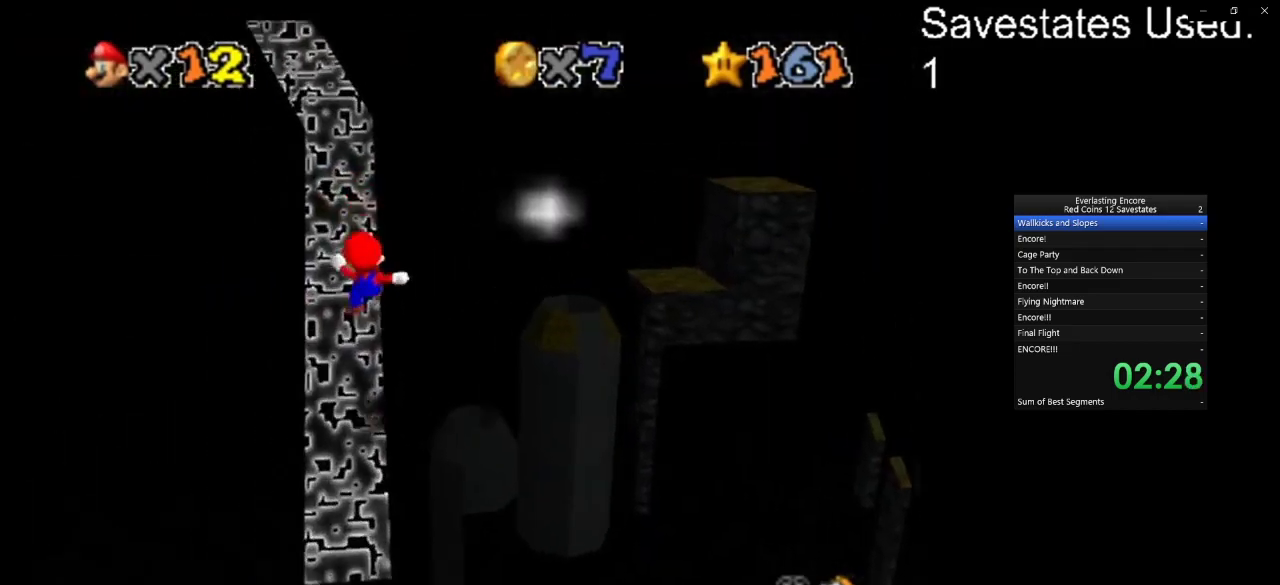
{"dt_ms": 500, "buttons": ["A"], "left_stick": "up", "events": [[100, "left_stick", "up"]]}
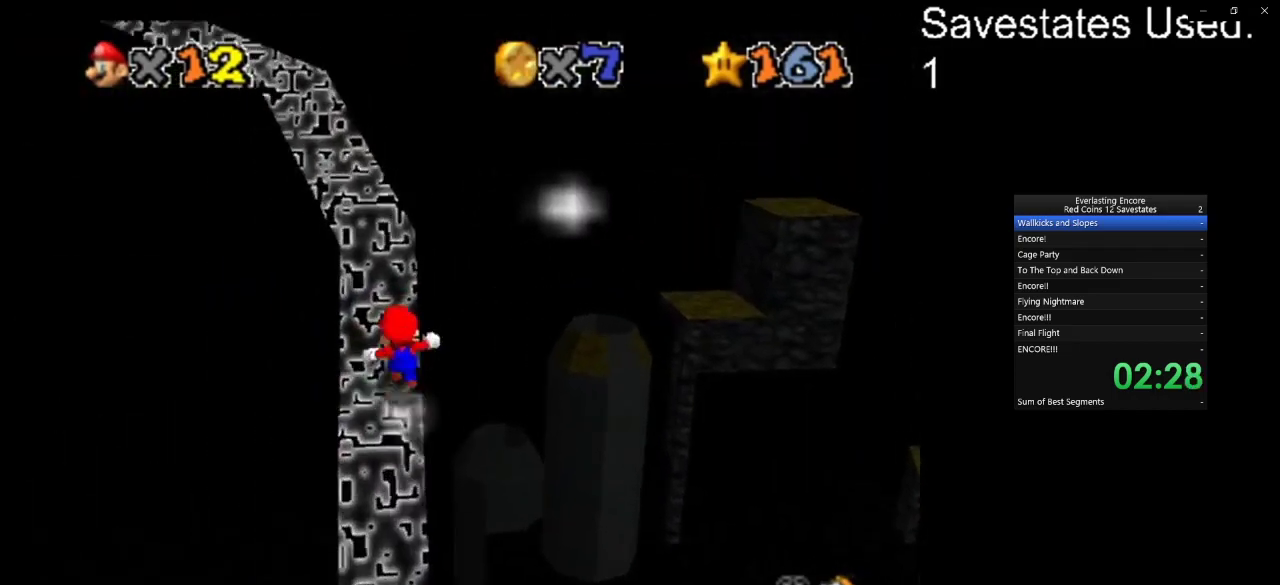
{"dt_ms": 400, "buttons": ["A"], "left_stick": "up", "events": []}
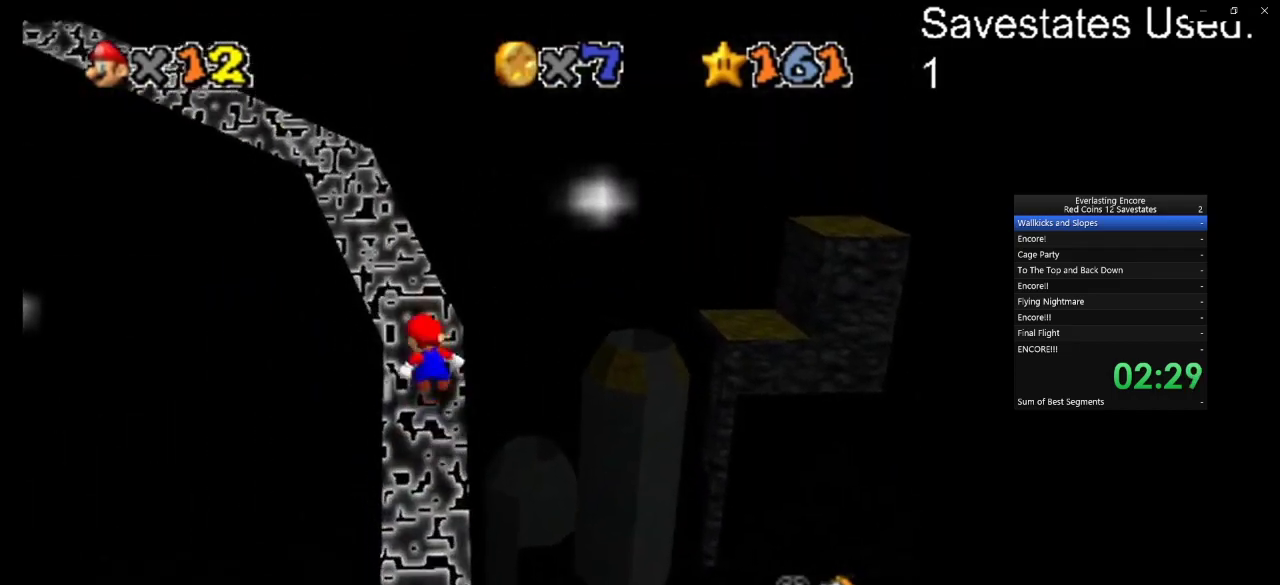
{"dt_ms": 600, "buttons": ["A"], "left_stick": "up-left", "events": [[233, "left_stick", "up-left"]]}
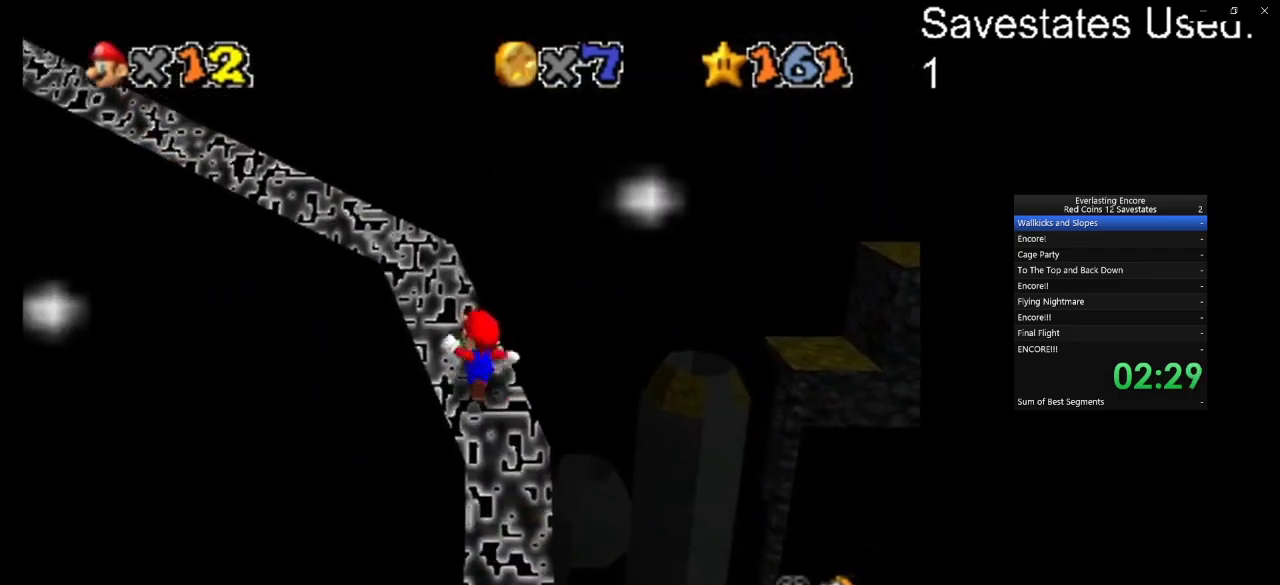
{"dt_ms": 300, "buttons": ["A"], "left_stick": "up-left", "events": []}
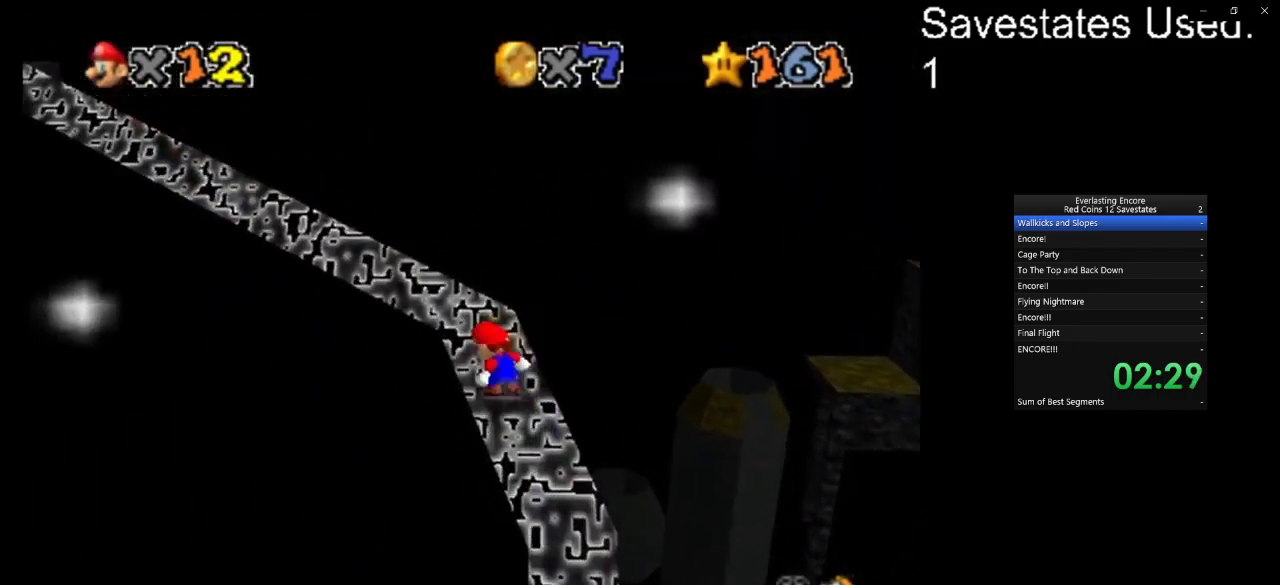
{"dt_ms": 700, "buttons": ["A"], "left_stick": "left", "events": [[567, "left_stick", "left"]]}
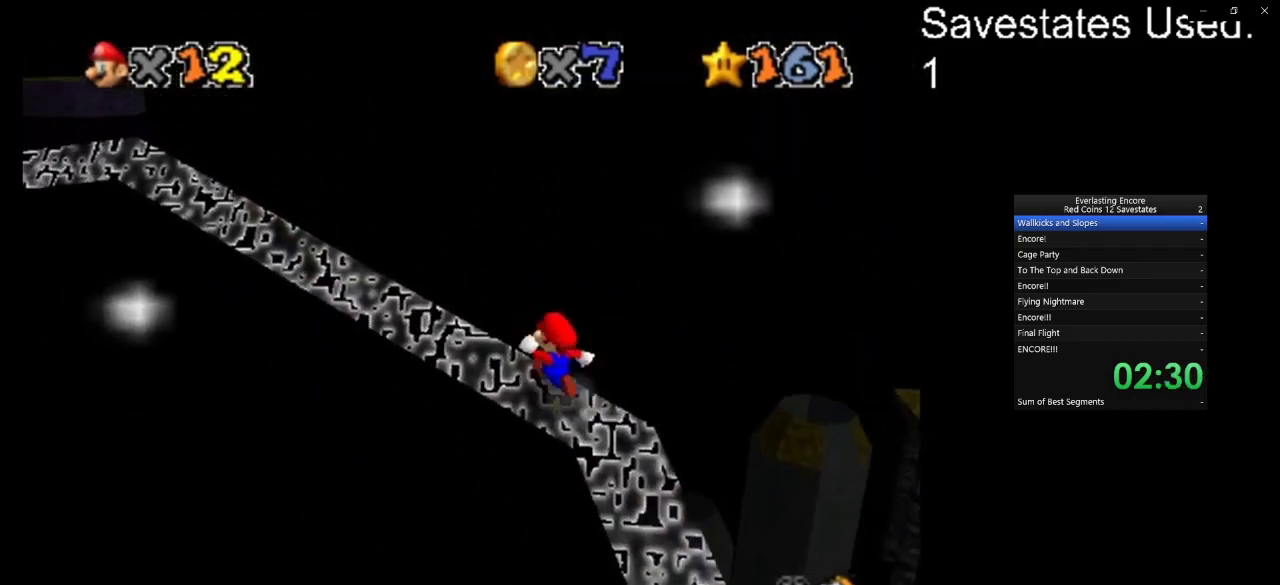
{"dt_ms": 500, "buttons": ["A"], "left_stick": "left", "events": []}
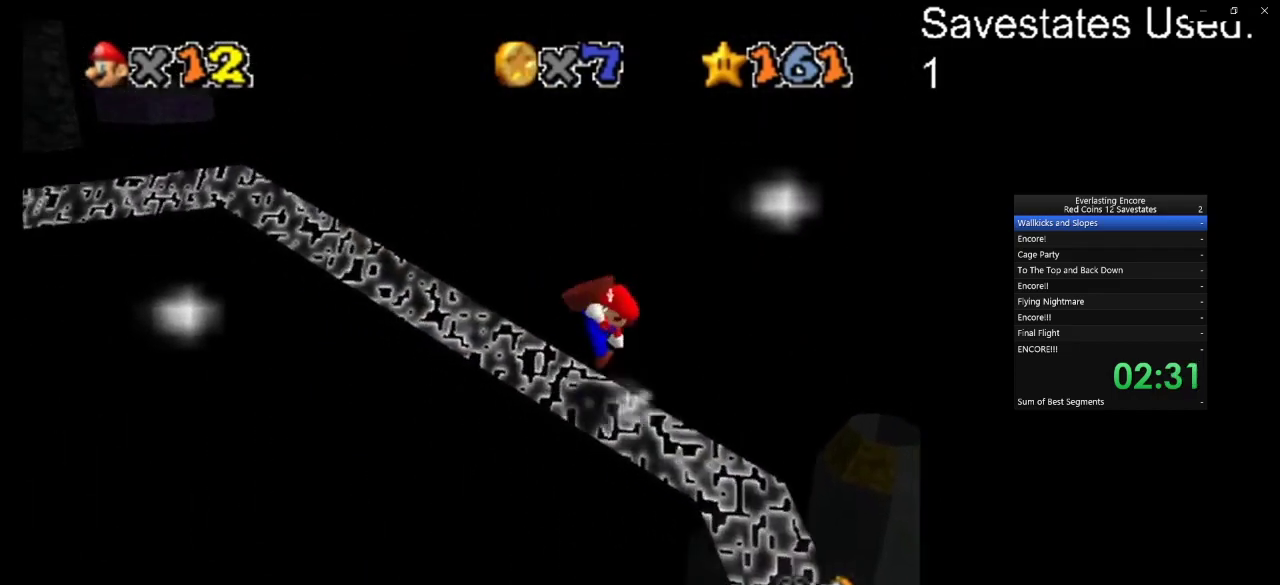
{"dt_ms": 500, "buttons": ["A"], "left_stick": "up-left", "events": [[133, "left_stick", "up-left"]]}
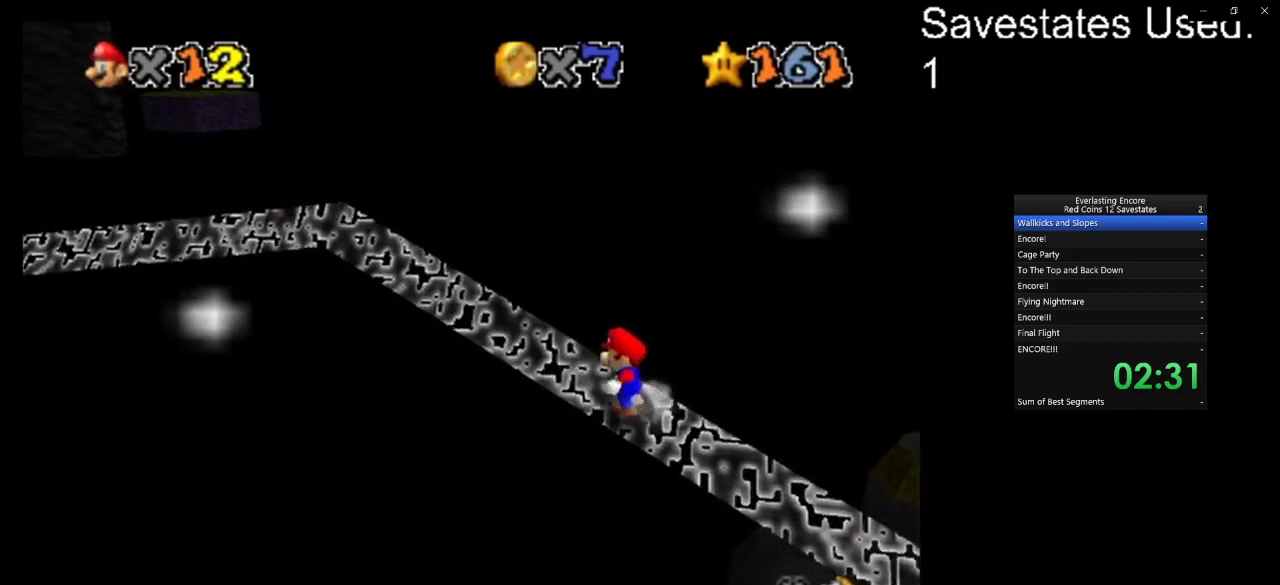
{"dt_ms": 500, "buttons": ["A"], "left_stick": "up-left", "events": [[133, "left_stick", "left"], [233, "left_stick", "up-left"]]}
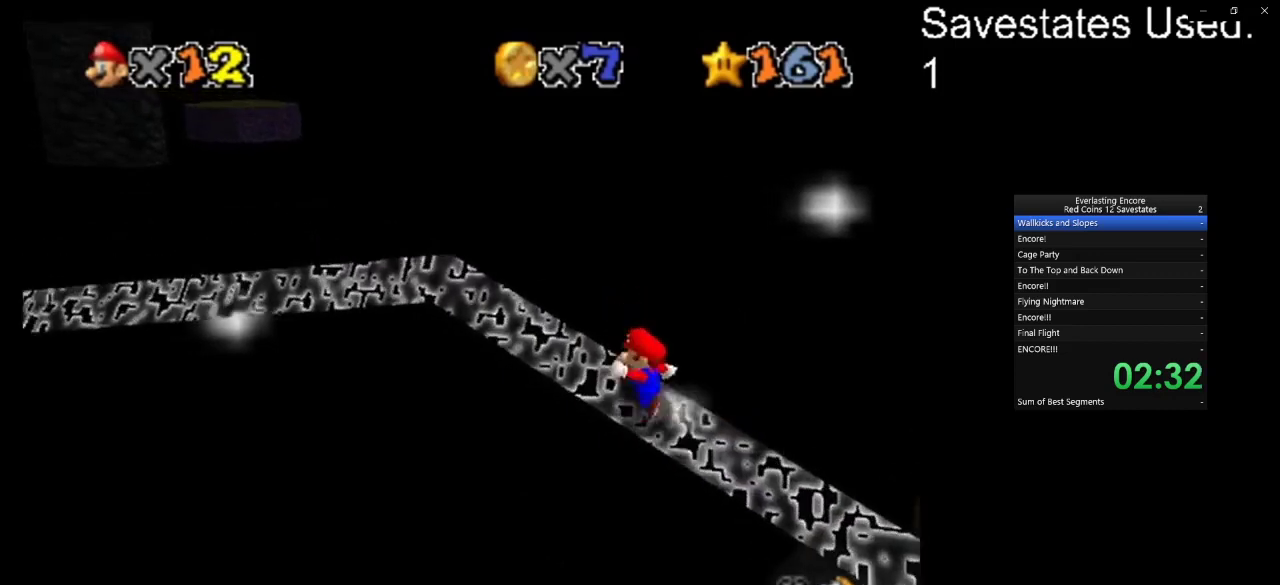
{"dt_ms": 400, "buttons": ["A"], "left_stick": "left", "events": [[333, "left_stick", "left"]]}
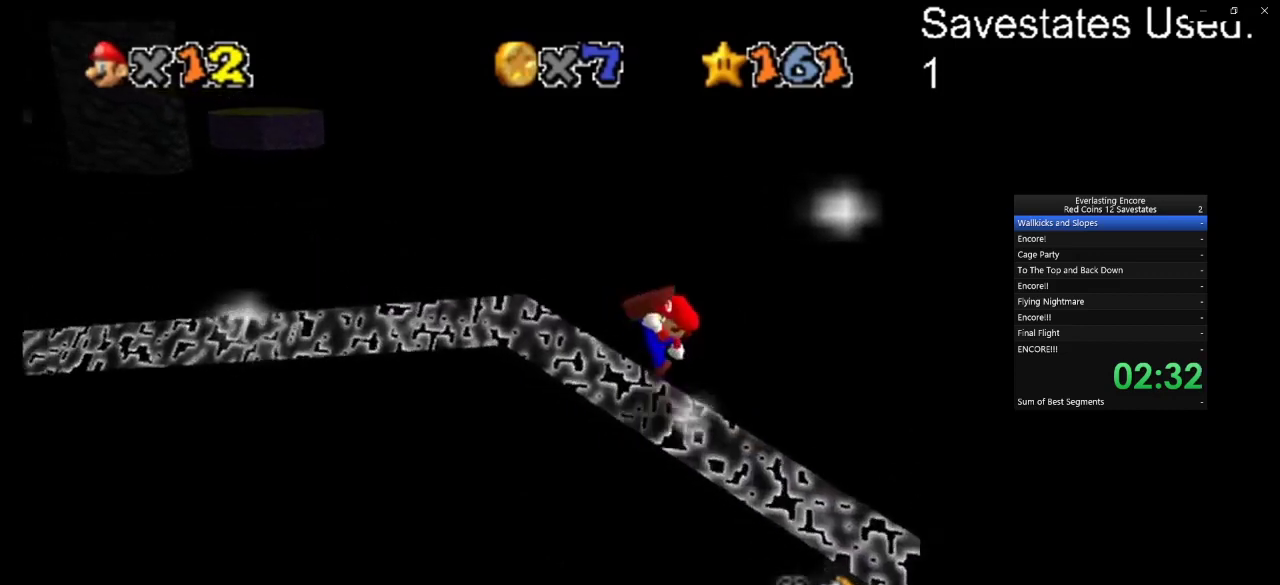
{"dt_ms": 600, "buttons": ["A"], "left_stick": "left", "events": [[67, "left_stick", "up-left"], [567, "left_stick", "left"]]}
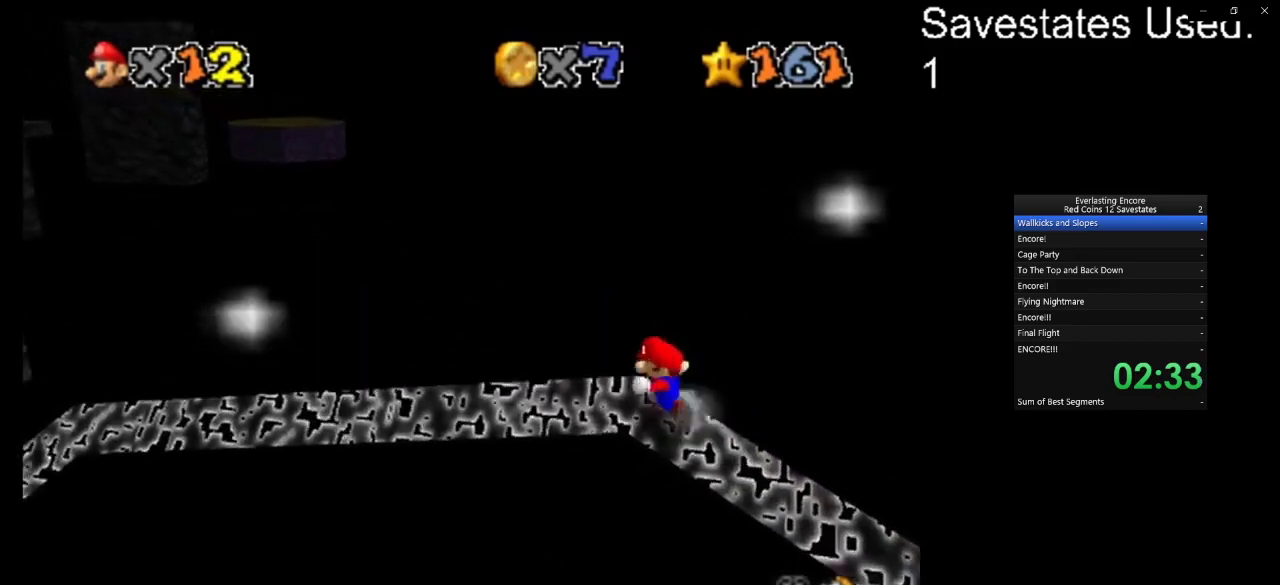
{"dt_ms": 400, "buttons": ["A"], "left_stick": "down", "events": [[367, "left_stick", "down"]]}
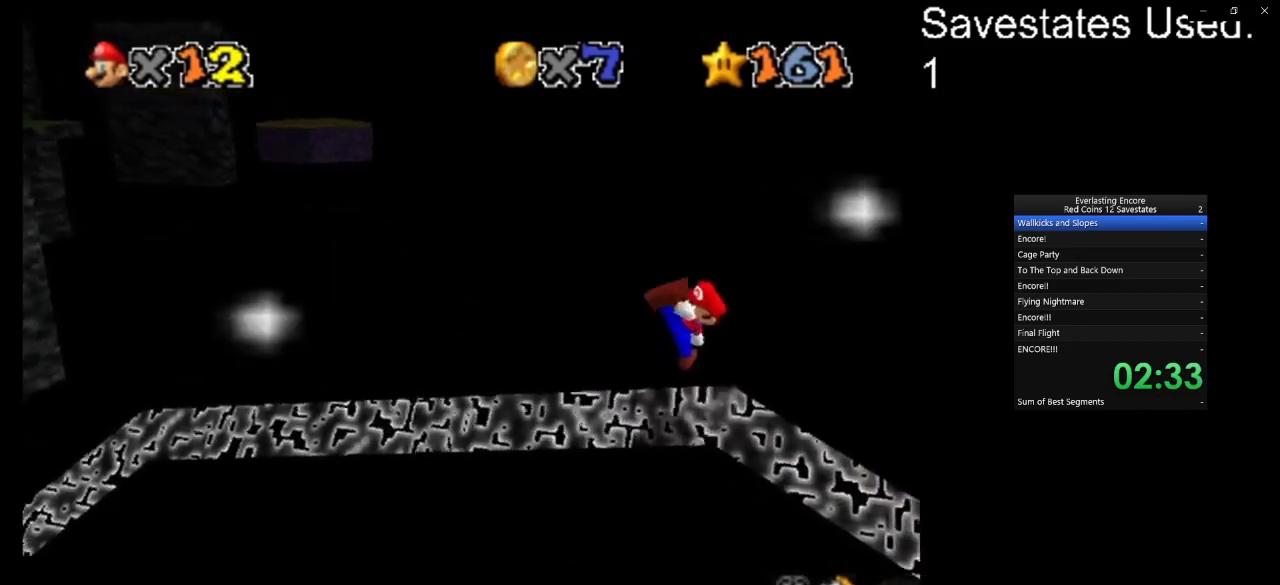
{"dt_ms": 800, "buttons": ["A"], "left_stick": "center", "events": [[33, "left_stick", "center"], [167, "left_stick", "left"], [633, "left_stick", "down"], [733, "left_stick", "center"]]}
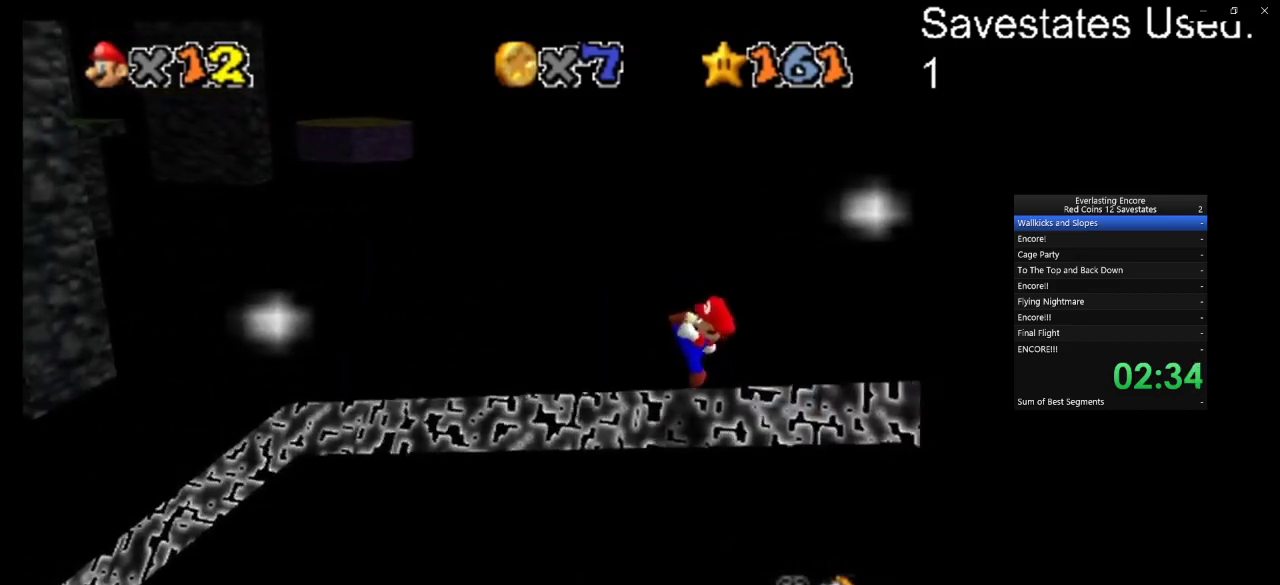
{"dt_ms": 300, "buttons": ["A"], "left_stick": "left", "events": [[67, "left_stick", "left"]]}
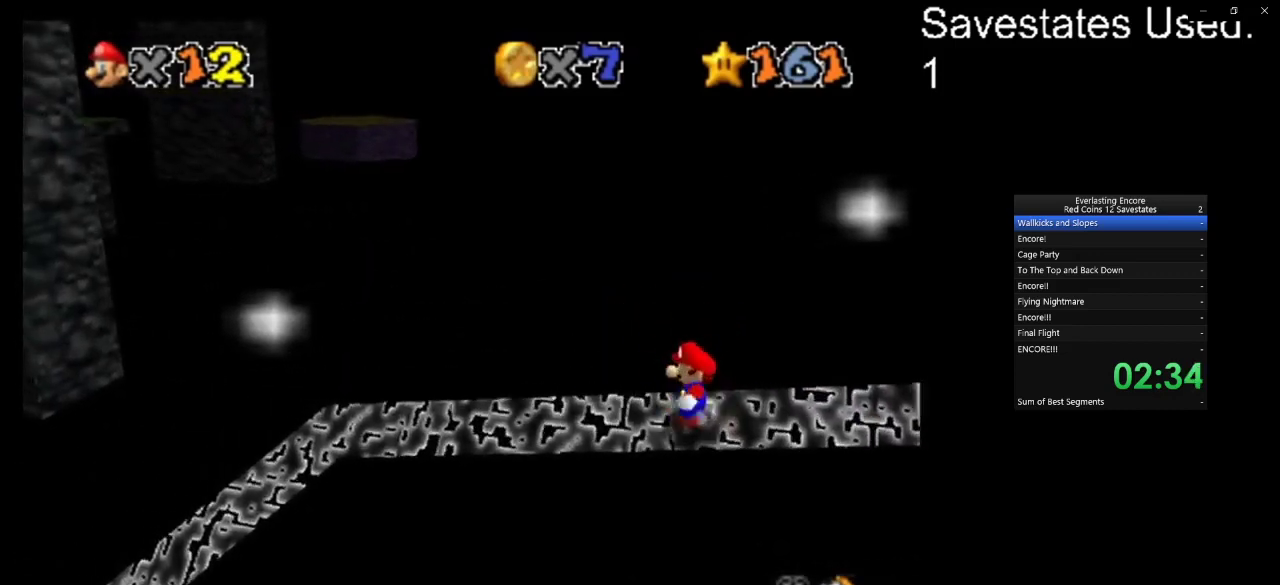
{"dt_ms": 500, "buttons": ["A"], "left_stick": "left", "events": [[233, "left_stick", "down"], [400, "left_stick", "left"]]}
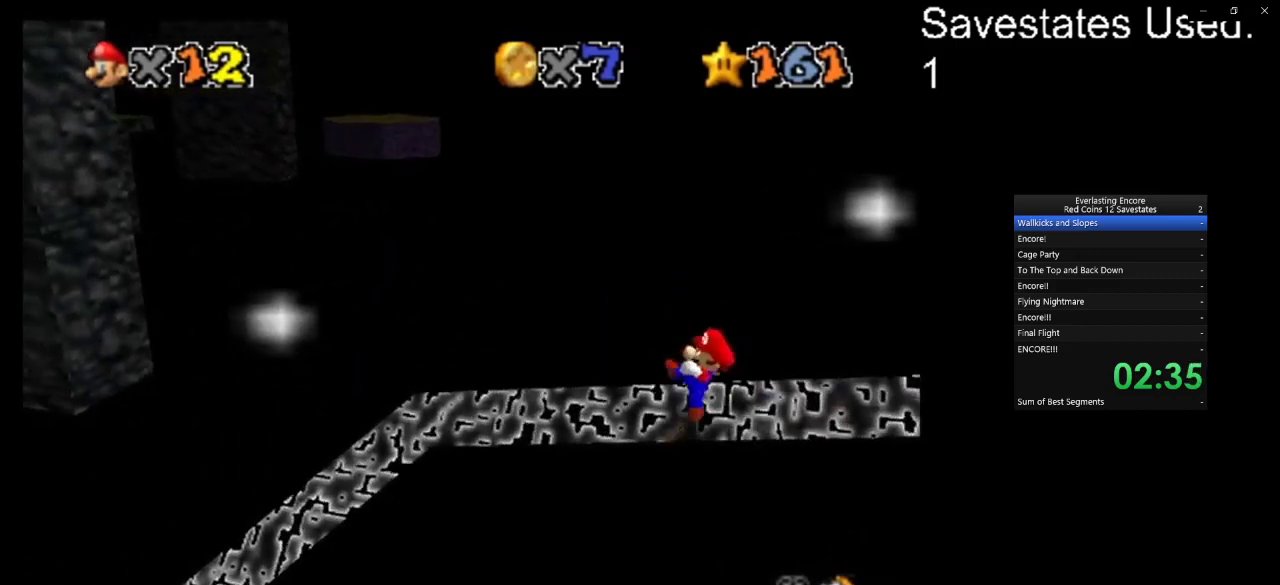
{"dt_ms": 500, "buttons": ["A"], "left_stick": "center", "events": [[433, "left_stick", "down"], [500, "left_stick", "center"]]}